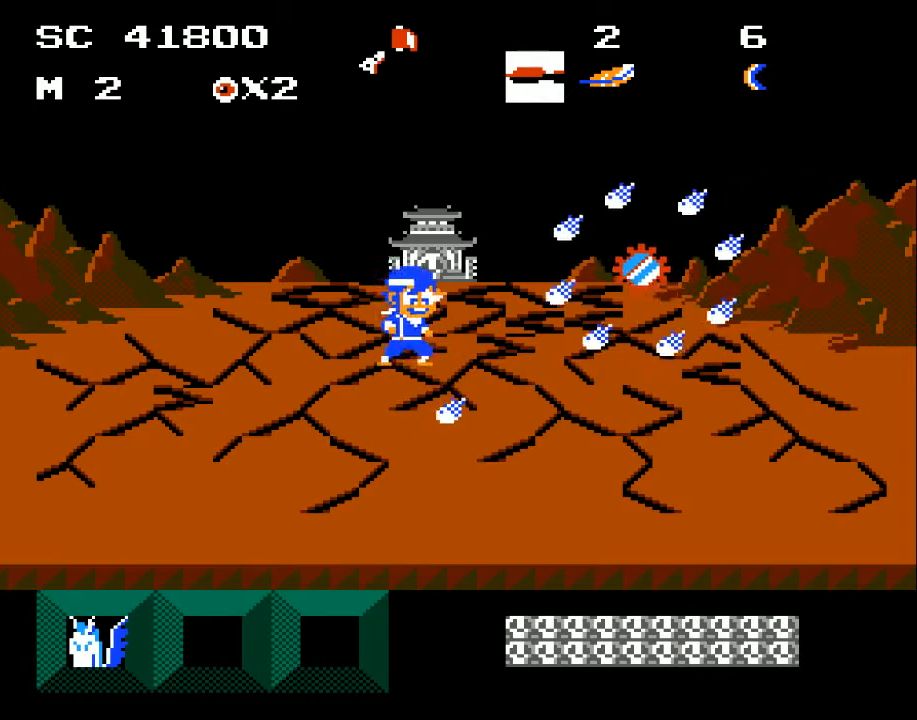
Gameplay with a controller (Xbox layout); each line is a JSON object with the inputs held at the frame after it. "events" lists button and stick changes between this image and that frame as [ms after this image, input, new state], when the widget could be followed in between. Not read: left_stick right_stick.
{"buttons": ["X"], "events": [[33, "DPAD_LEFT", "up"], [67, "DPAD_RIGHT", "down"], [167, "X", "down"], [267, "A", "up"], [267, "DPAD_RIGHT", "up"], [267, "X", "up"], [333, "DPAD_LEFT", "down"], [333, "X", "down"], [400, "X", "up"], [433, "DPAD_LEFT", "up"], [500, "X", "down"]]}
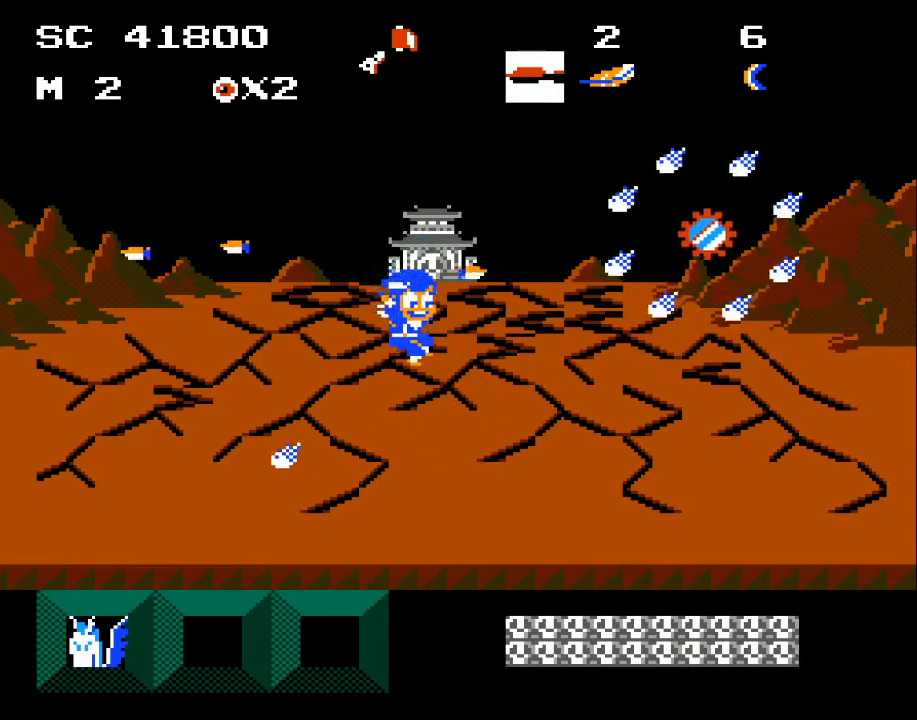
{"buttons": [], "events": [[33, "DPAD_RIGHT", "down"], [67, "X", "up"], [133, "X", "down"], [167, "DPAD_RIGHT", "up"], [200, "X", "up"], [267, "X", "down"], [333, "X", "up"], [400, "X", "down"], [467, "X", "up"]]}
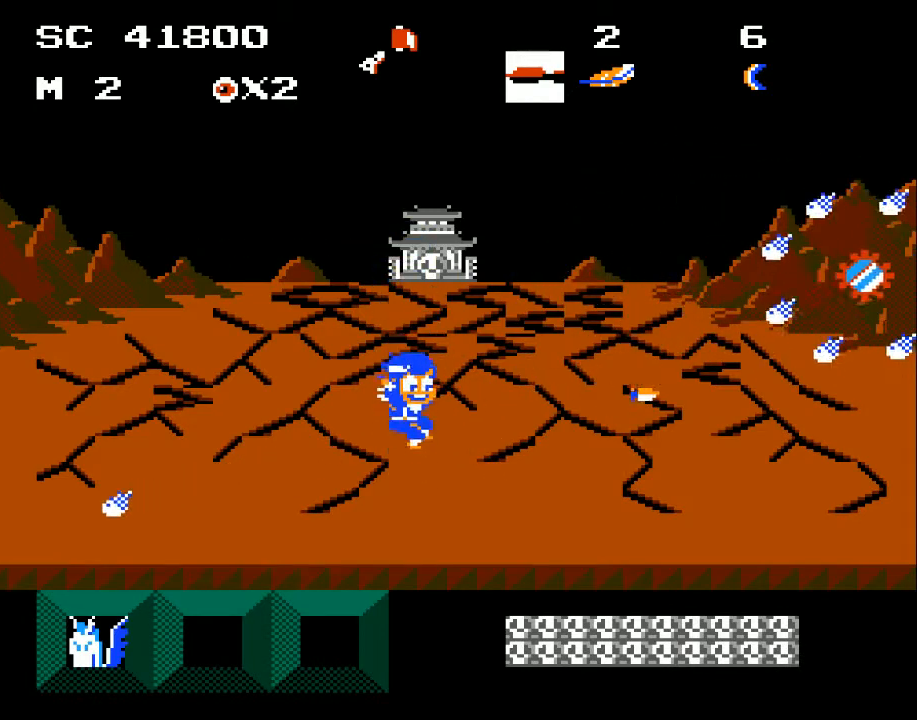
{"buttons": ["A", "X"], "events": [[100, "A", "down"], [467, "X", "down"]]}
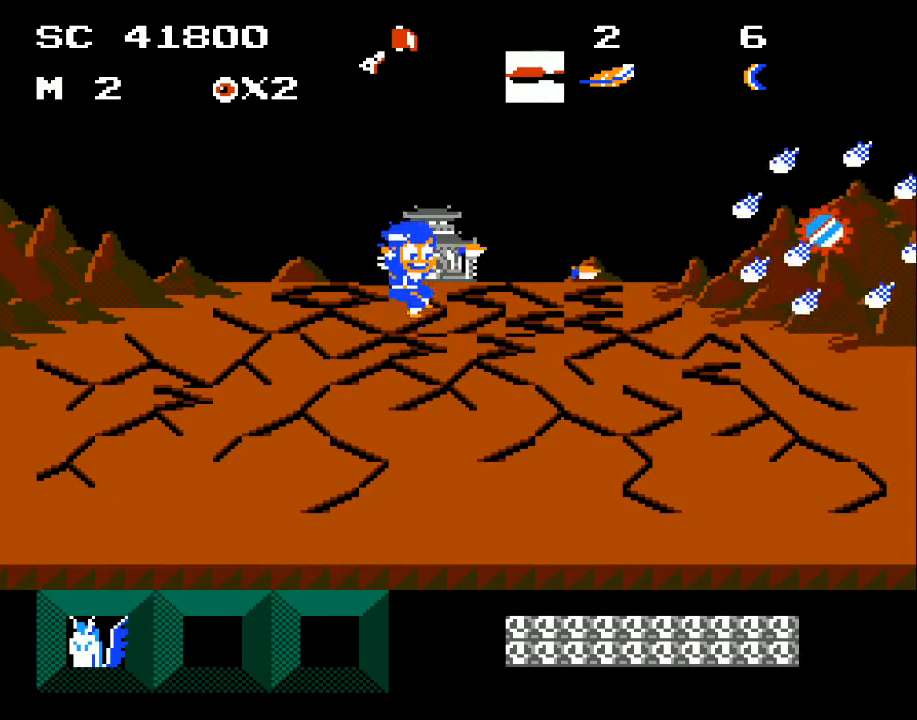
{"buttons": [], "events": [[67, "A", "up"], [67, "X", "up"], [133, "X", "down"], [200, "X", "up"], [267, "X", "down"], [333, "X", "up"], [400, "X", "down"], [467, "X", "up"]]}
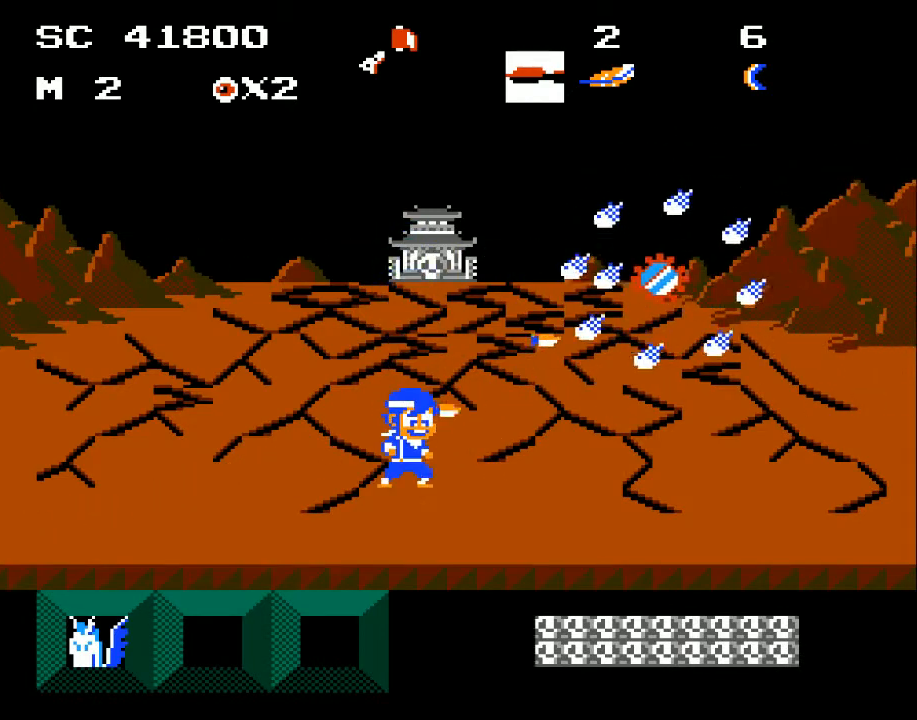
{"buttons": ["DPAD_RIGHT"], "events": [[33, "X", "down"], [100, "X", "up"], [167, "X", "down"], [267, "X", "up"], [300, "X", "down"], [400, "X", "up"], [433, "DPAD_RIGHT", "down"]]}
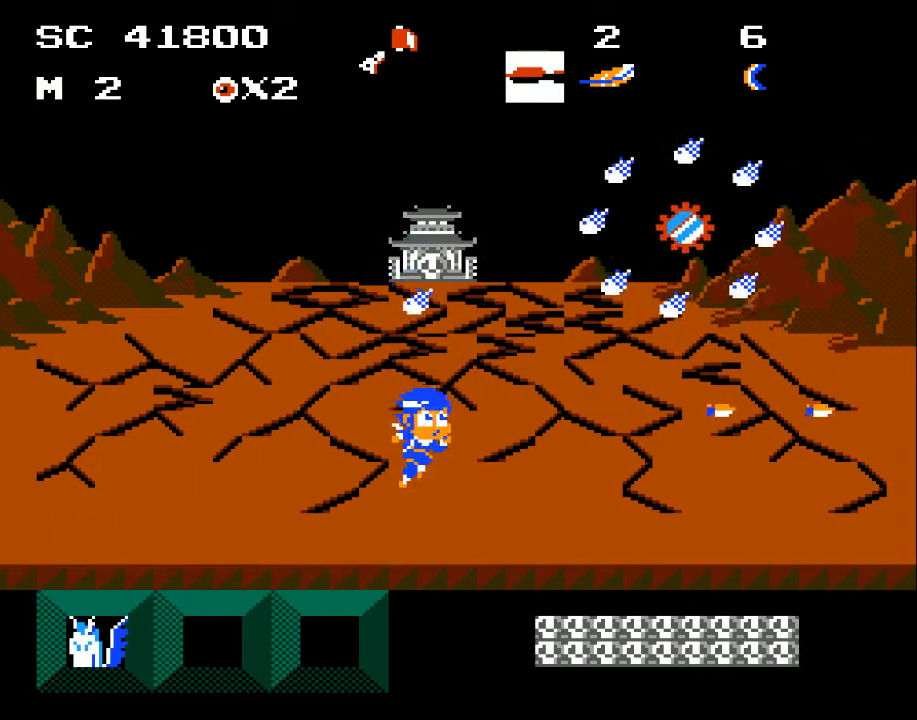
{"buttons": ["A"], "events": [[133, "DPAD_RIGHT", "up"], [300, "A", "down"]]}
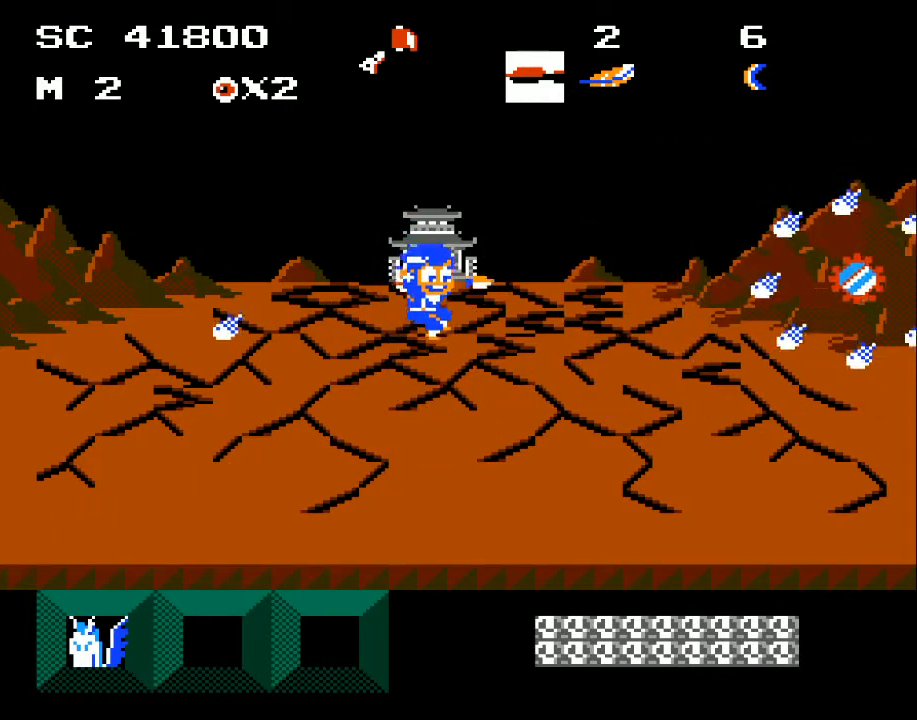
{"buttons": [], "events": [[133, "X", "down"], [233, "A", "up"], [233, "X", "up"], [300, "X", "down"], [367, "X", "up"], [400, "X", "down"], [500, "X", "up"]]}
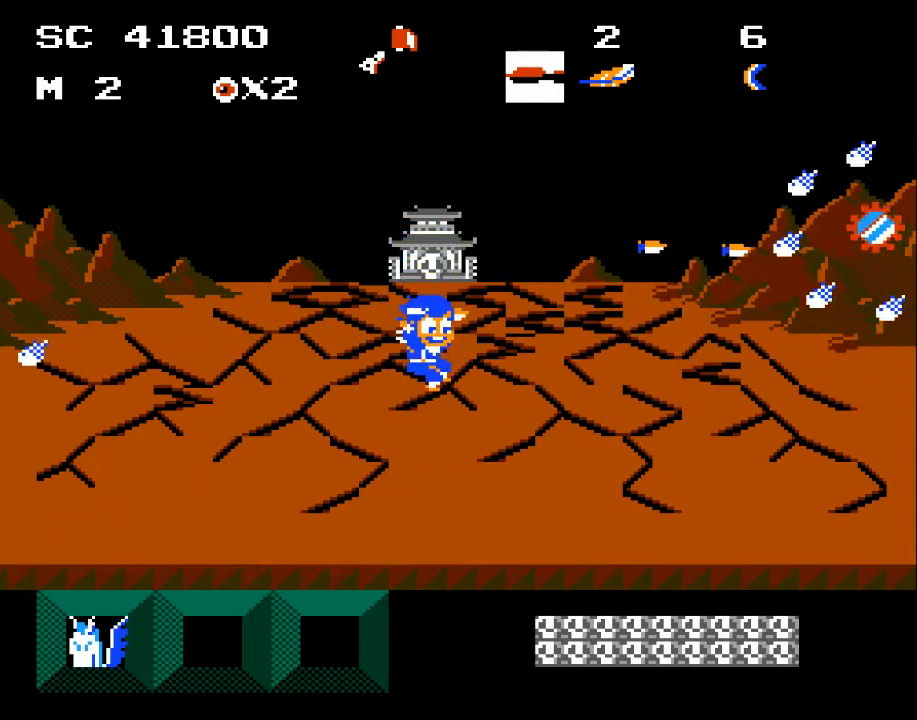
{"buttons": ["A"], "events": [[33, "X", "down"], [133, "X", "up"], [167, "X", "down"], [267, "X", "up"], [433, "A", "down"]]}
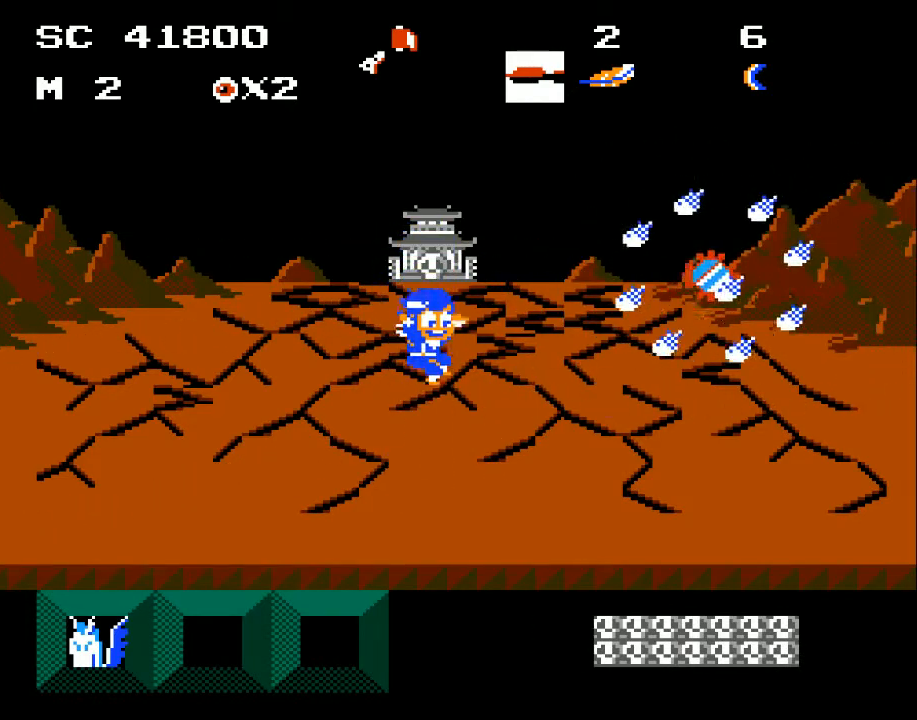
{"buttons": ["DPAD_LEFT"], "events": [[167, "X", "down"], [267, "DPAD_LEFT", "down"], [300, "A", "up"], [300, "X", "up"], [367, "X", "down"], [467, "X", "up"]]}
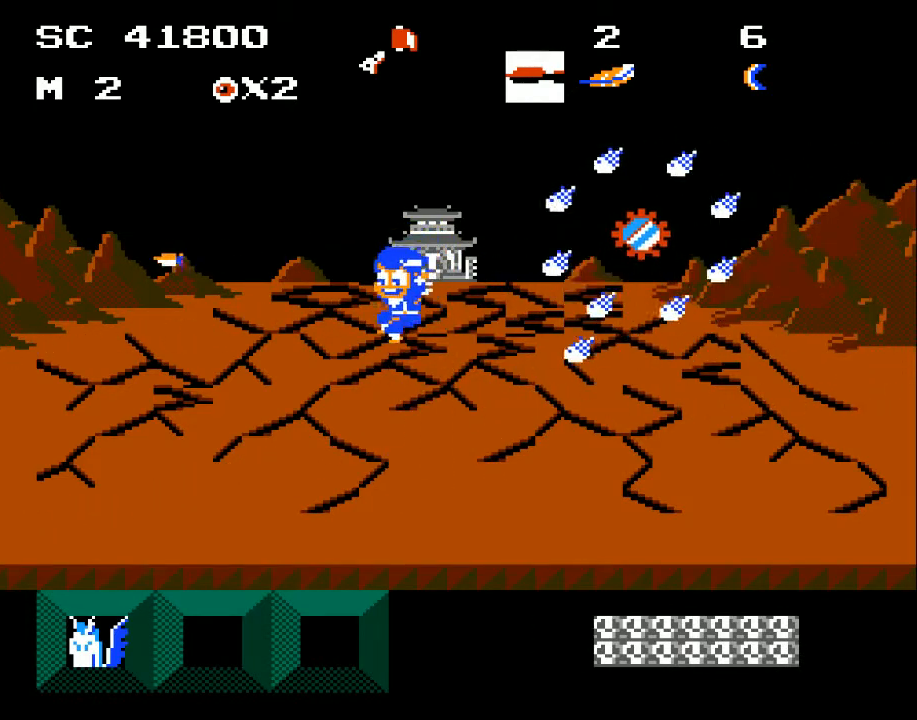
{"buttons": ["DPAD_LEFT"], "events": []}
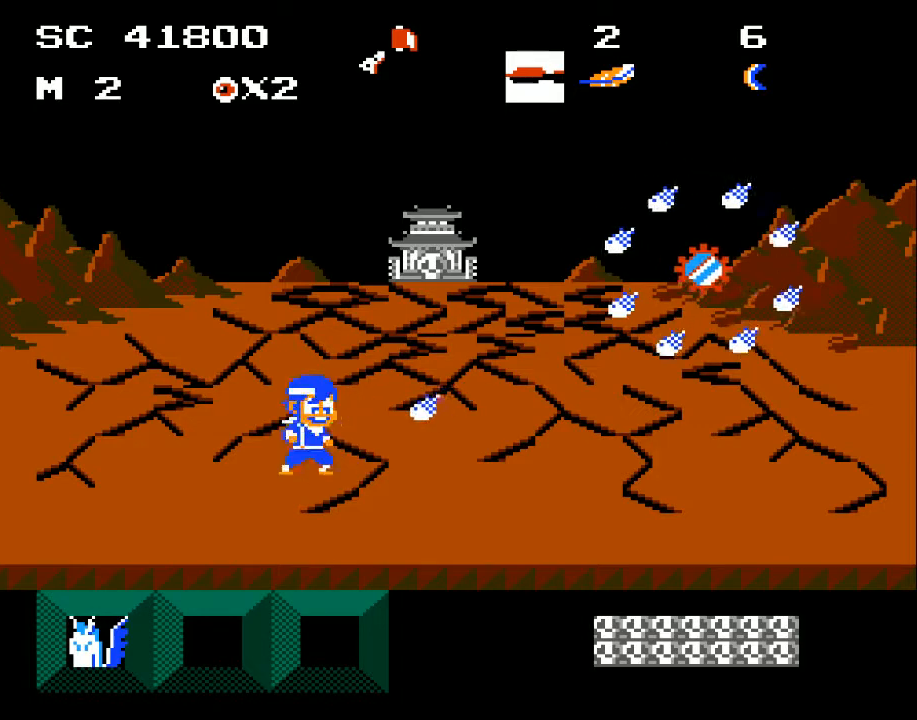
{"buttons": ["A", "X", "DPAD_RIGHT"], "events": [[133, "DPAD_LEFT", "up"], [167, "A", "down"], [200, "DPAD_RIGHT", "down"], [433, "X", "down"]]}
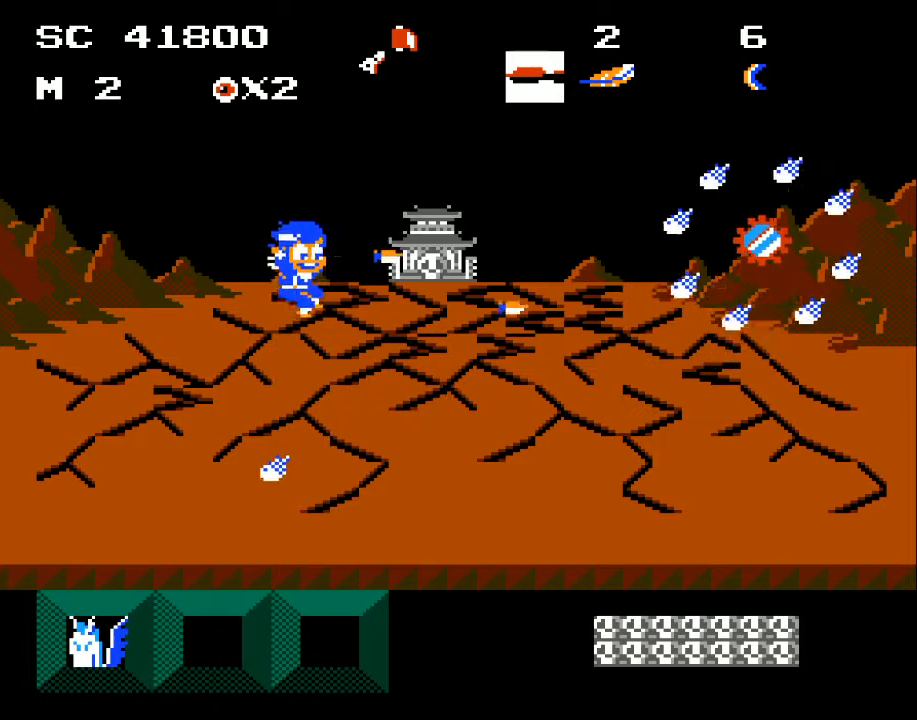
{"buttons": ["X"], "events": [[33, "A", "up"], [33, "X", "up"], [67, "DPAD_RIGHT", "up"], [100, "X", "down"], [167, "X", "up"], [233, "DPAD_RIGHT", "down"], [233, "X", "down"], [333, "DPAD_RIGHT", "up"], [333, "X", "up"], [367, "X", "down"], [467, "X", "up"], [500, "X", "down"]]}
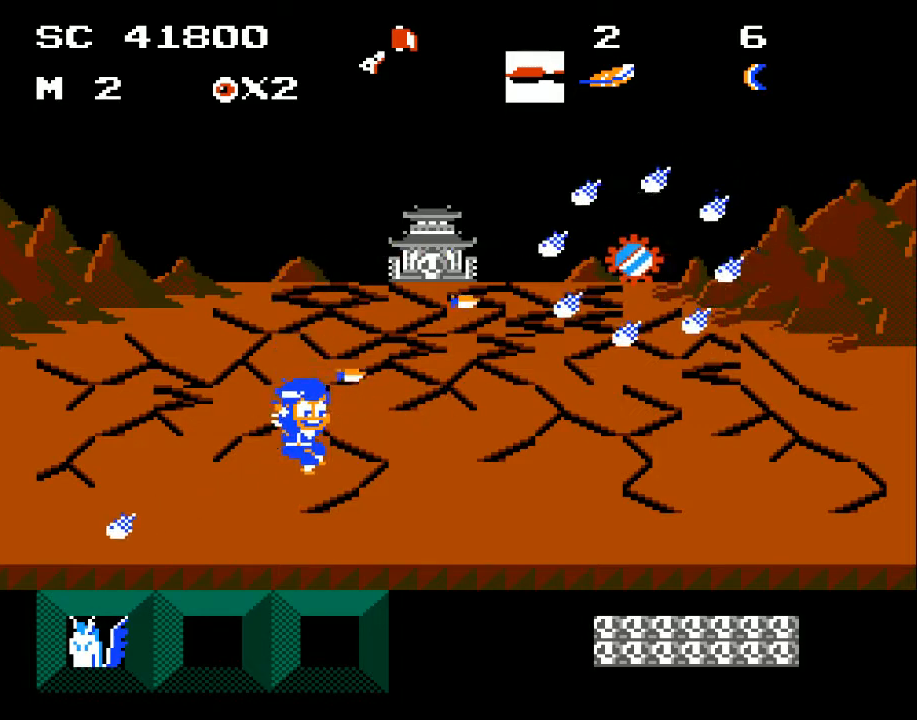
{"buttons": ["A", "DPAD_LEFT"], "events": [[100, "X", "up"], [133, "X", "down"], [200, "X", "up"], [333, "A", "down"], [433, "DPAD_LEFT", "down"]]}
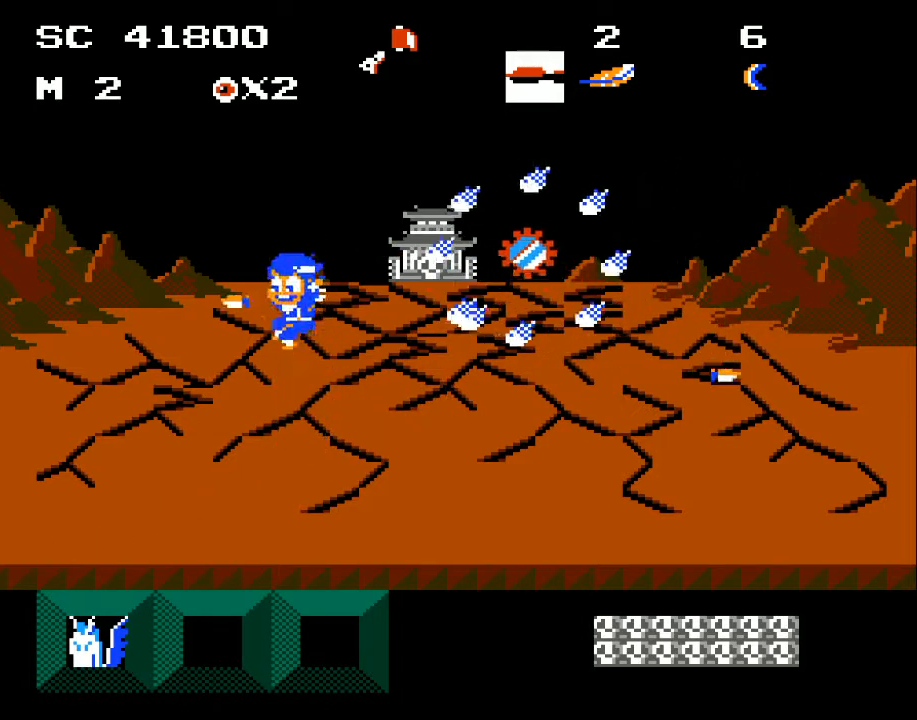
{"buttons": ["DPAD_LEFT"], "events": [[133, "X", "down"], [167, "A", "up"], [200, "DPAD_LEFT", "up"], [200, "X", "up"], [233, "DPAD_RIGHT", "down"], [300, "X", "down"], [333, "DPAD_RIGHT", "up"], [367, "DPAD_LEFT", "down"], [400, "X", "up"]]}
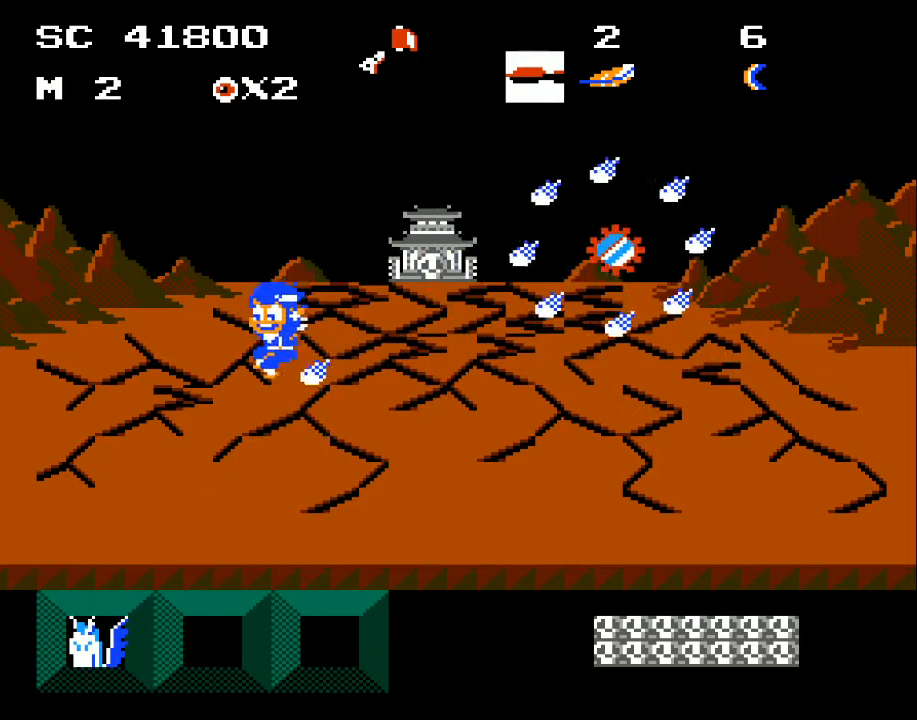
{"buttons": ["DPAD_LEFT"], "events": [[233, "A", "down"], [400, "A", "up"]]}
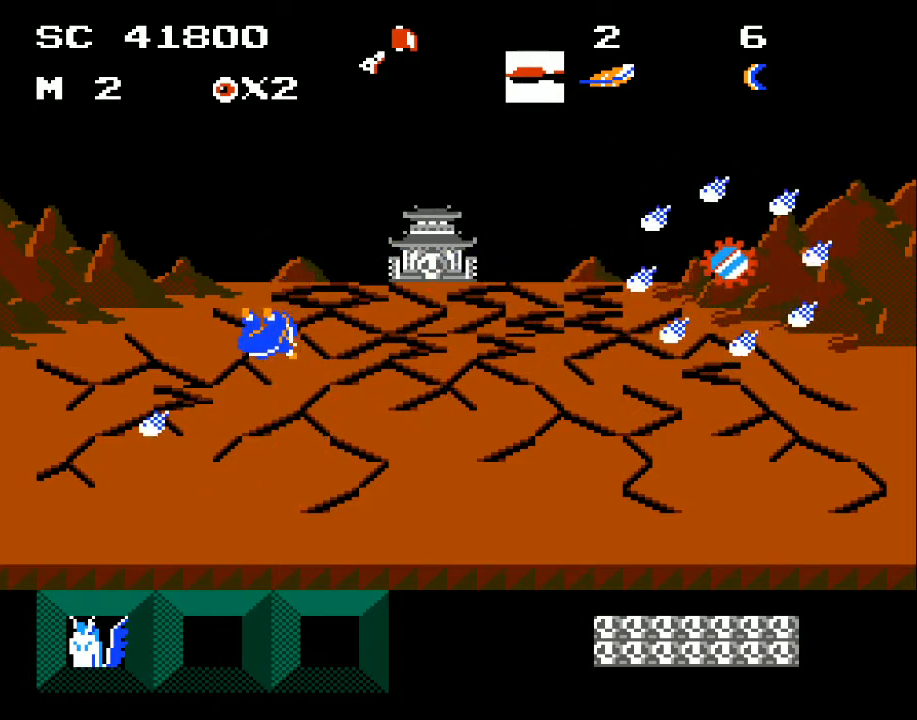
{"buttons": [], "events": [[67, "DPAD_LEFT", "up"]]}
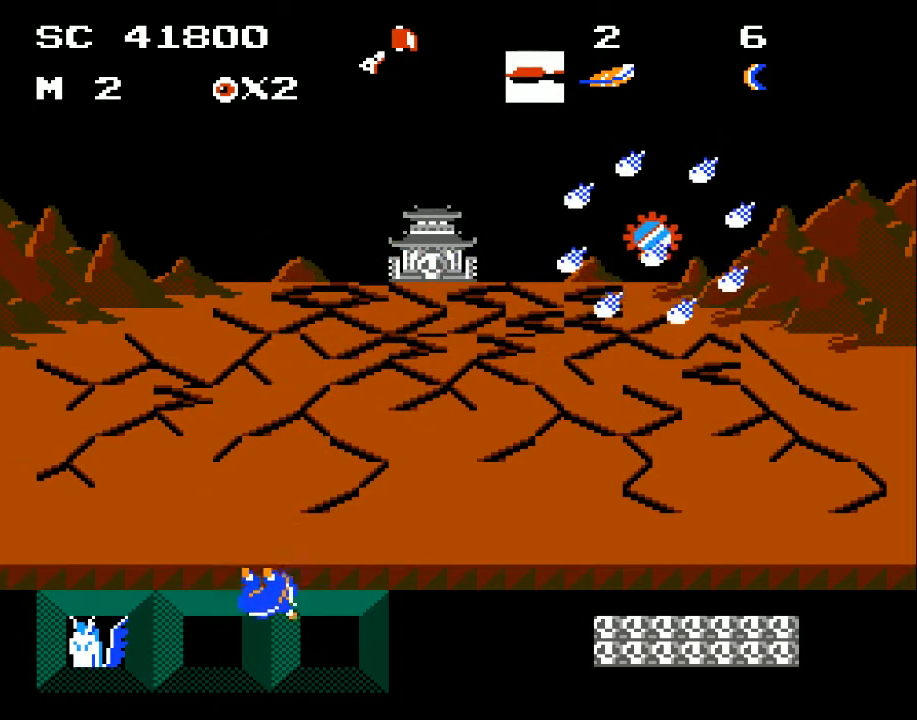
{"buttons": [], "events": []}
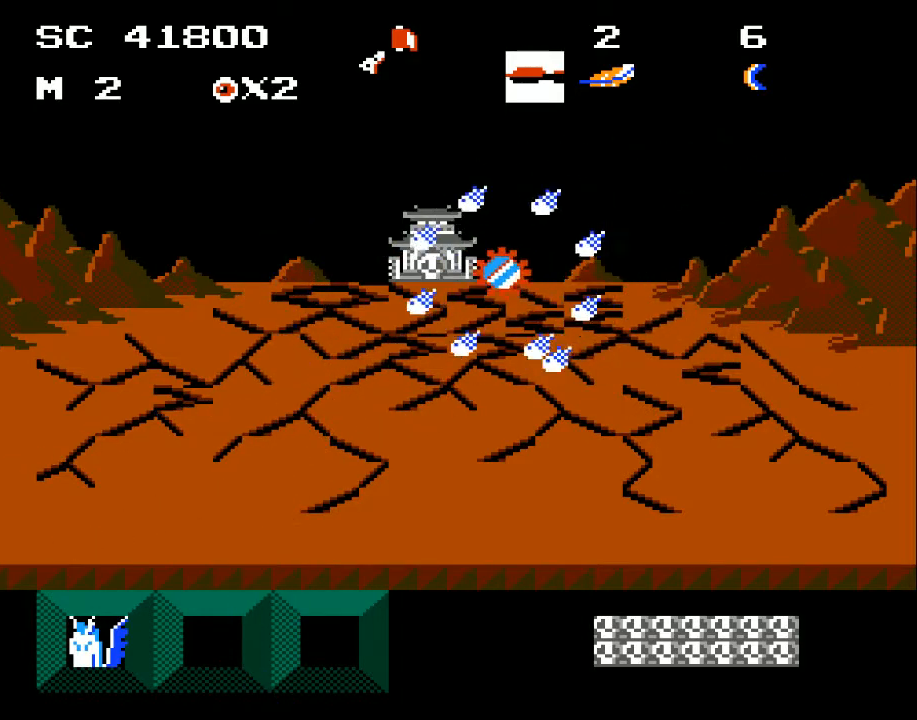
{"buttons": [], "events": []}
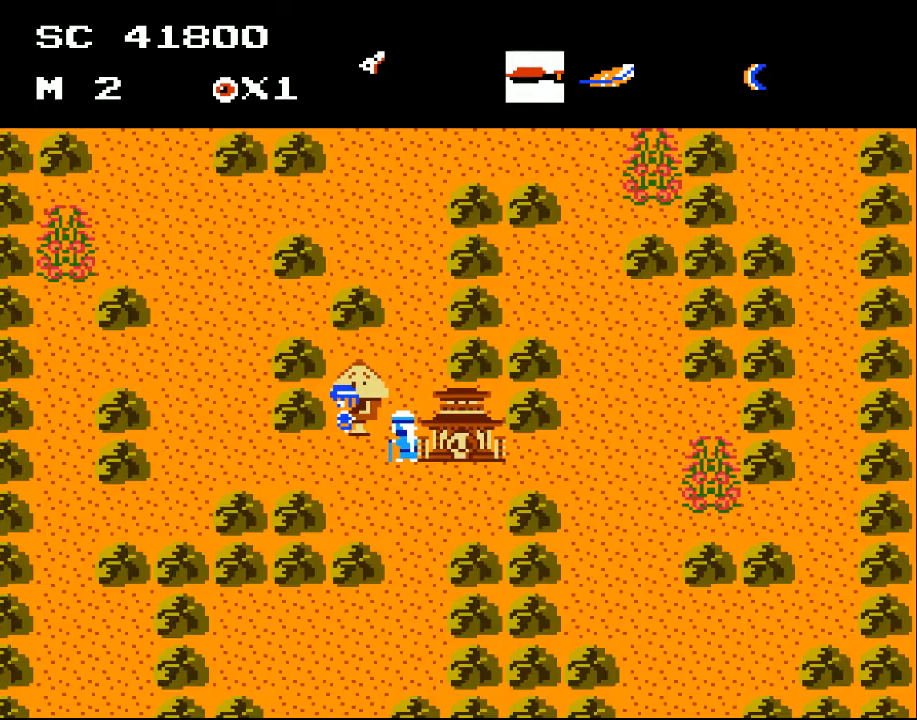
{"buttons": [], "events": []}
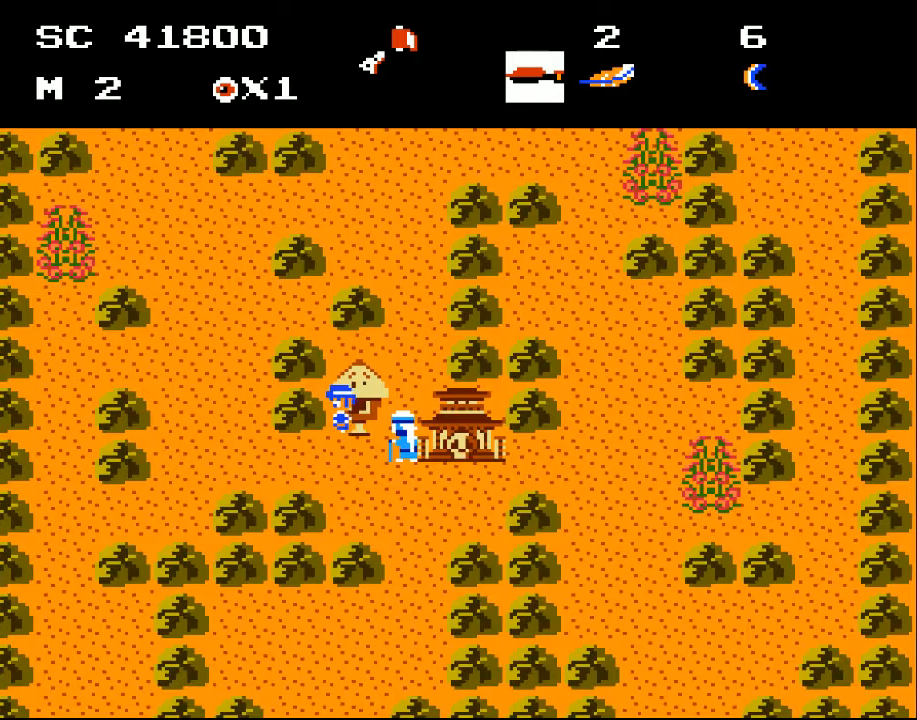
{"buttons": ["DPAD_RIGHT"], "events": [[67, "DPAD_LEFT", "down"], [200, "DPAD_LEFT", "up"], [267, "DPAD_RIGHT", "down"]]}
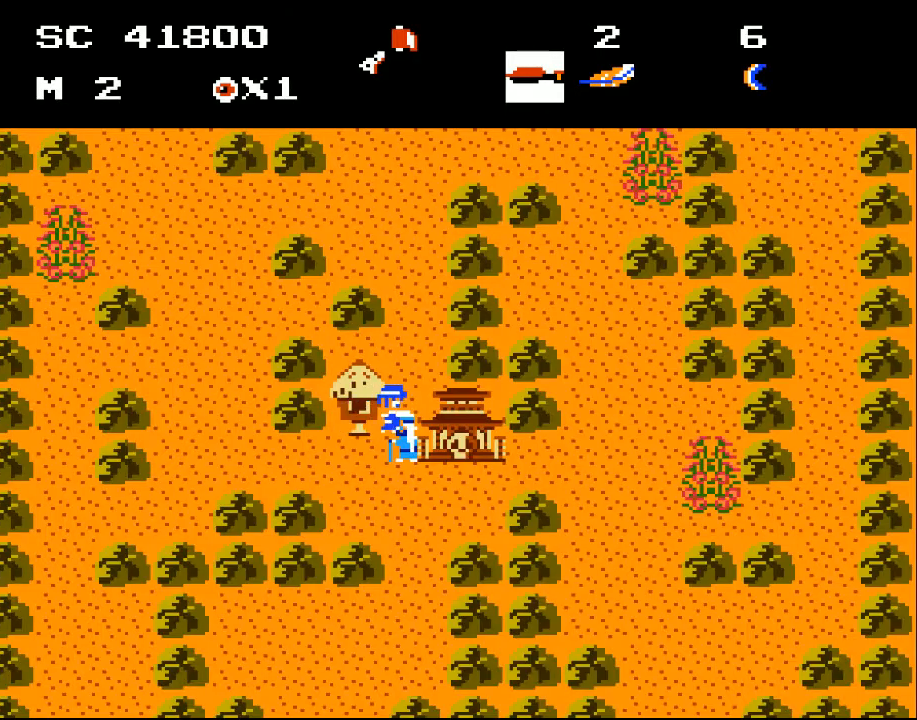
{"buttons": ["DPAD_DOWN", "DPAD_RIGHT"], "events": [[500, "DPAD_DOWN", "down"]]}
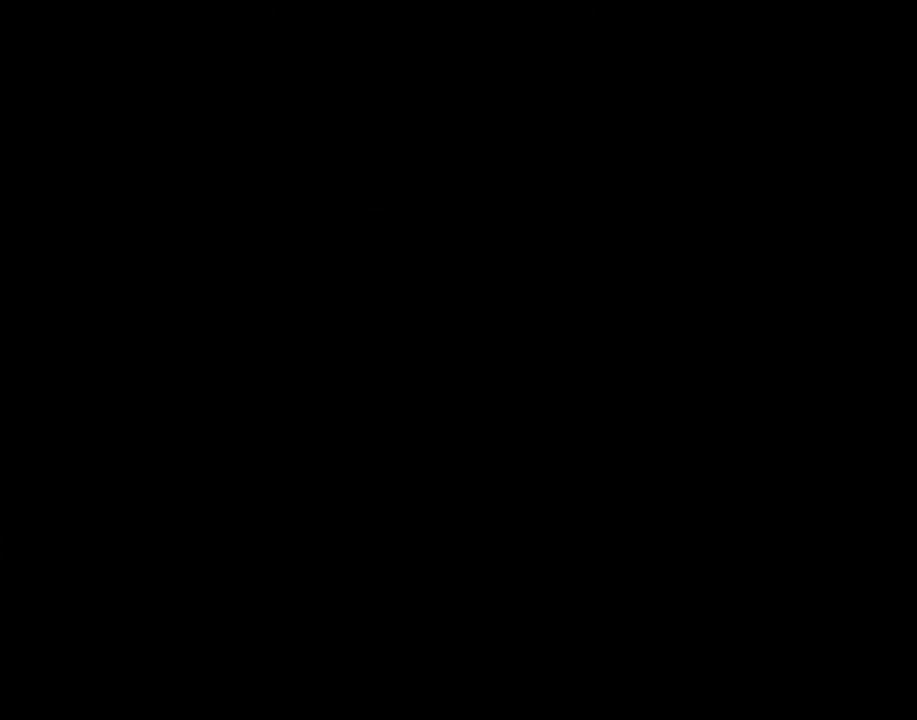
{"buttons": [], "events": [[167, "DPAD_DOWN", "up"], [433, "DPAD_RIGHT", "up"]]}
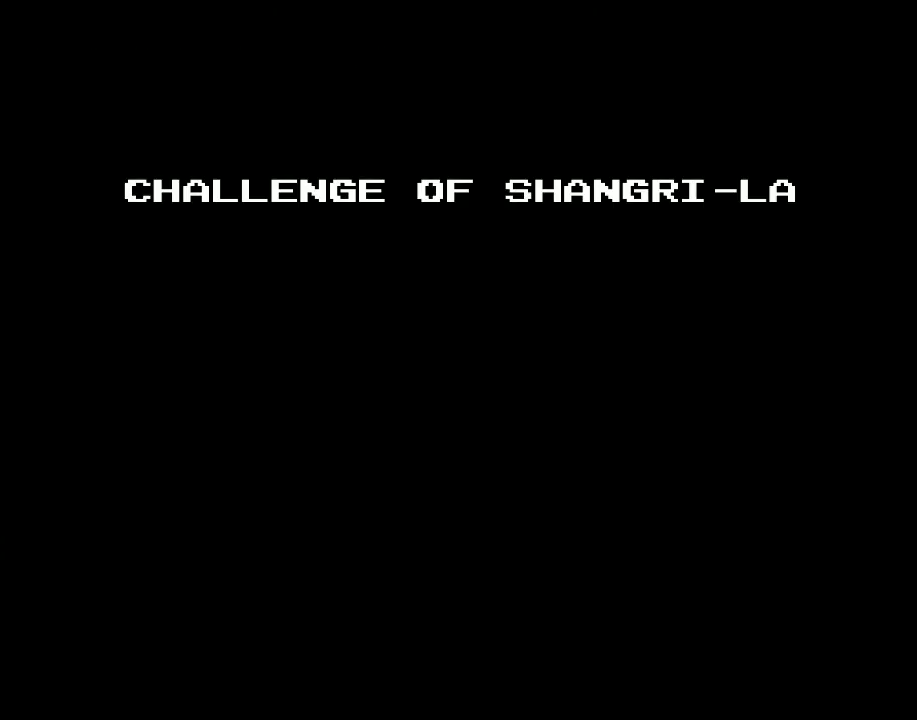
{"buttons": ["A"], "events": [[467, "A", "down"]]}
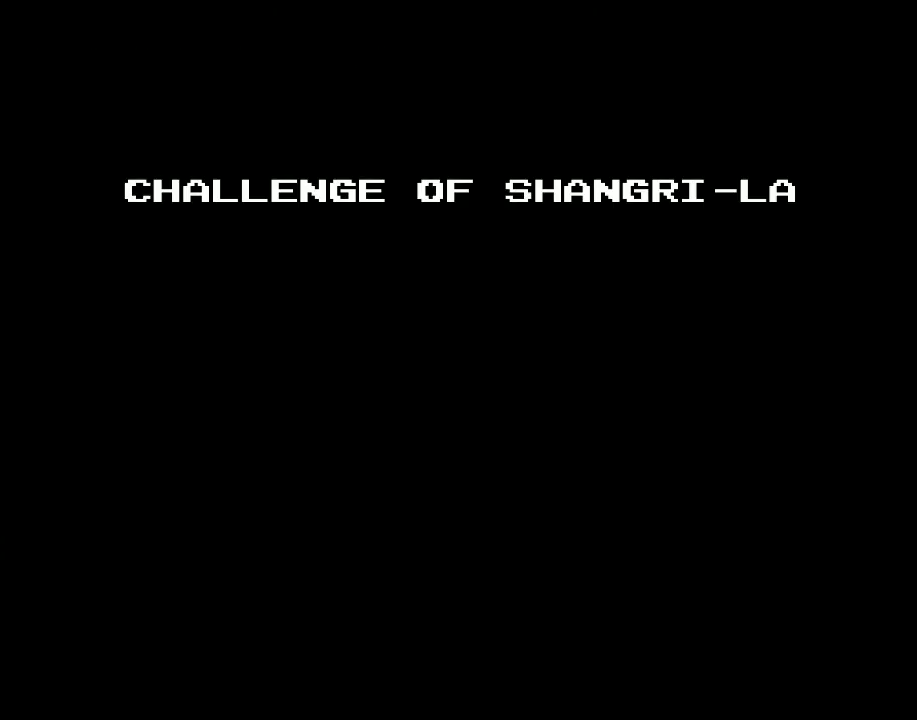
{"buttons": ["DPAD_LEFT"], "events": [[67, "DPAD_LEFT", "down"], [100, "A", "up"]]}
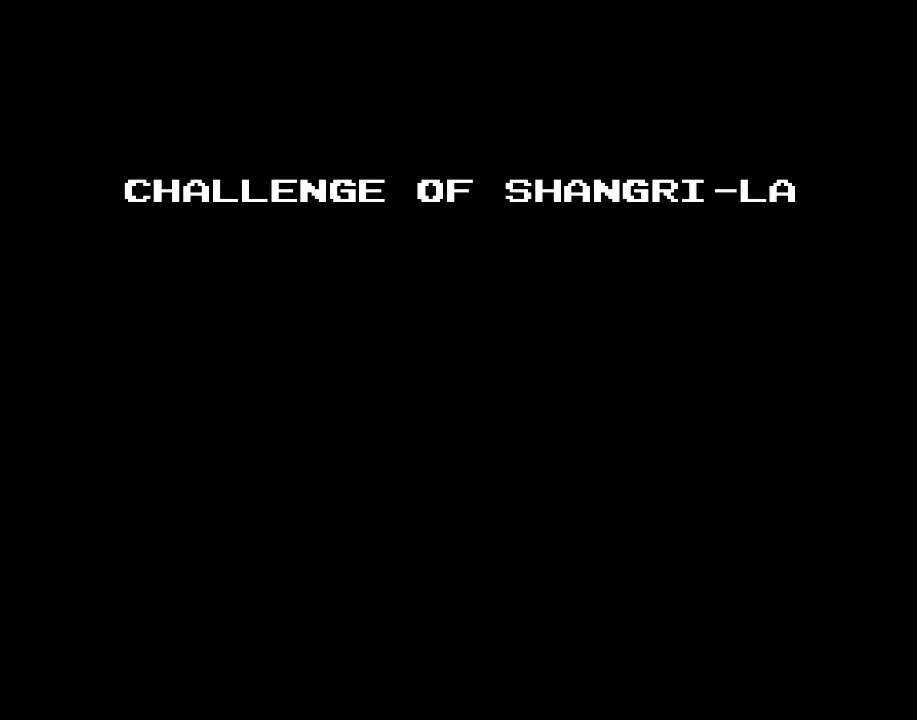
{"buttons": ["DPAD_LEFT"], "events": []}
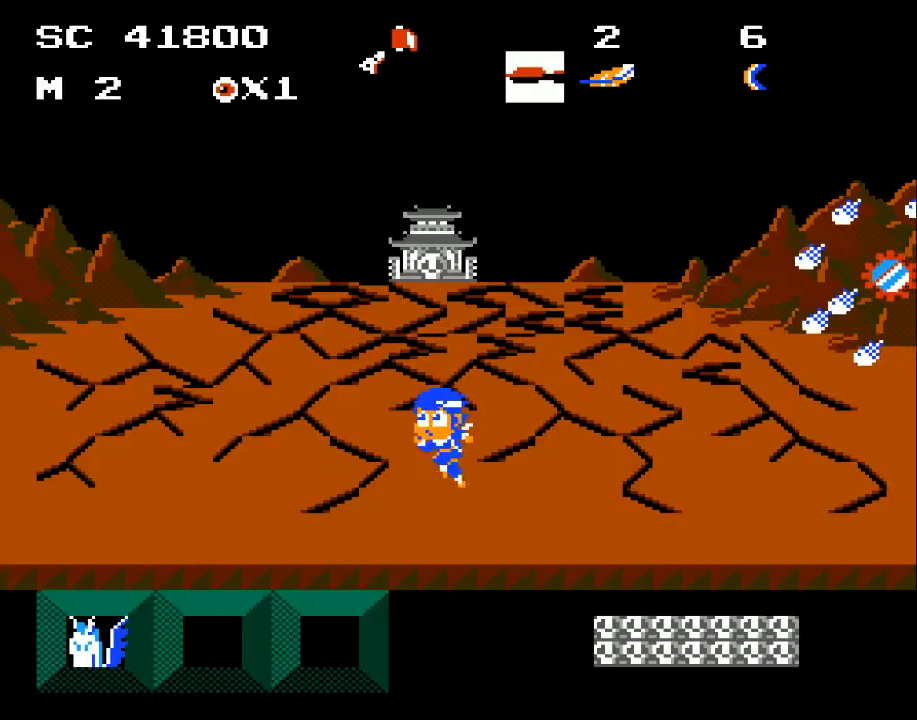
{"buttons": ["A", "DPAD_LEFT"], "events": [[433, "A", "down"]]}
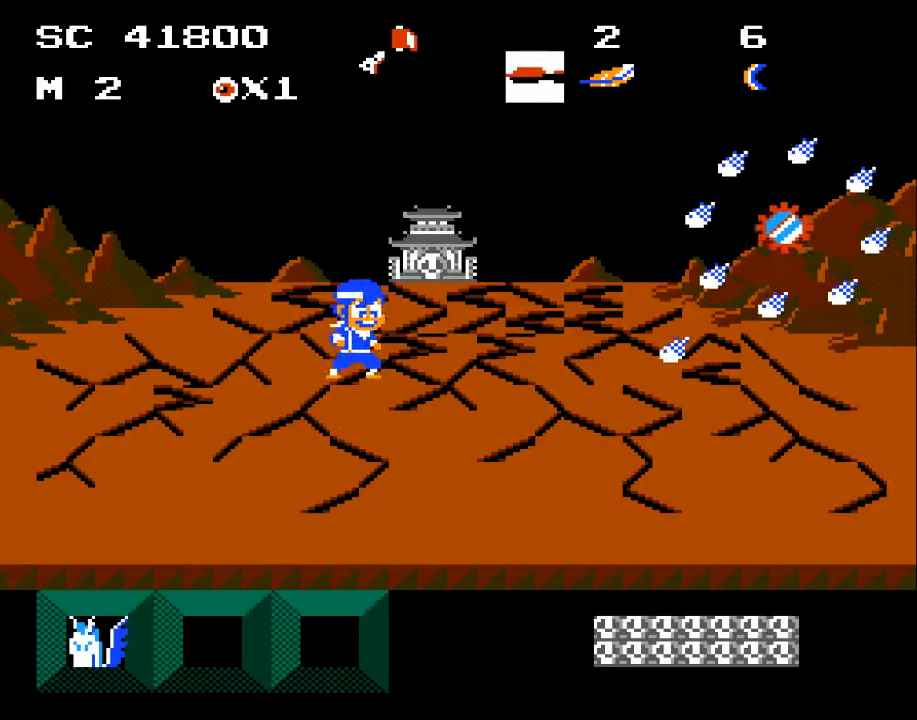
{"buttons": [], "events": [[33, "DPAD_LEFT", "up"], [67, "DPAD_RIGHT", "down"], [233, "DPAD_RIGHT", "up"], [233, "X", "down"], [300, "A", "up"], [333, "X", "up"], [400, "X", "down"], [467, "X", "up"]]}
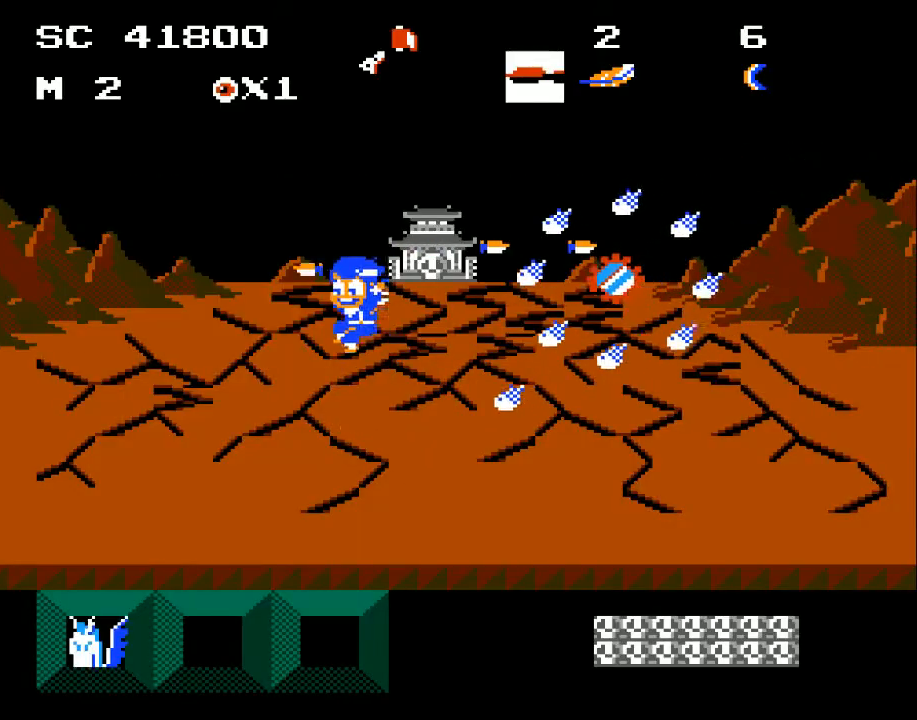
{"buttons": ["DPAD_LEFT"], "events": [[33, "X", "down"], [100, "DPAD_LEFT", "down"], [100, "X", "up"], [167, "X", "down"], [233, "X", "up"]]}